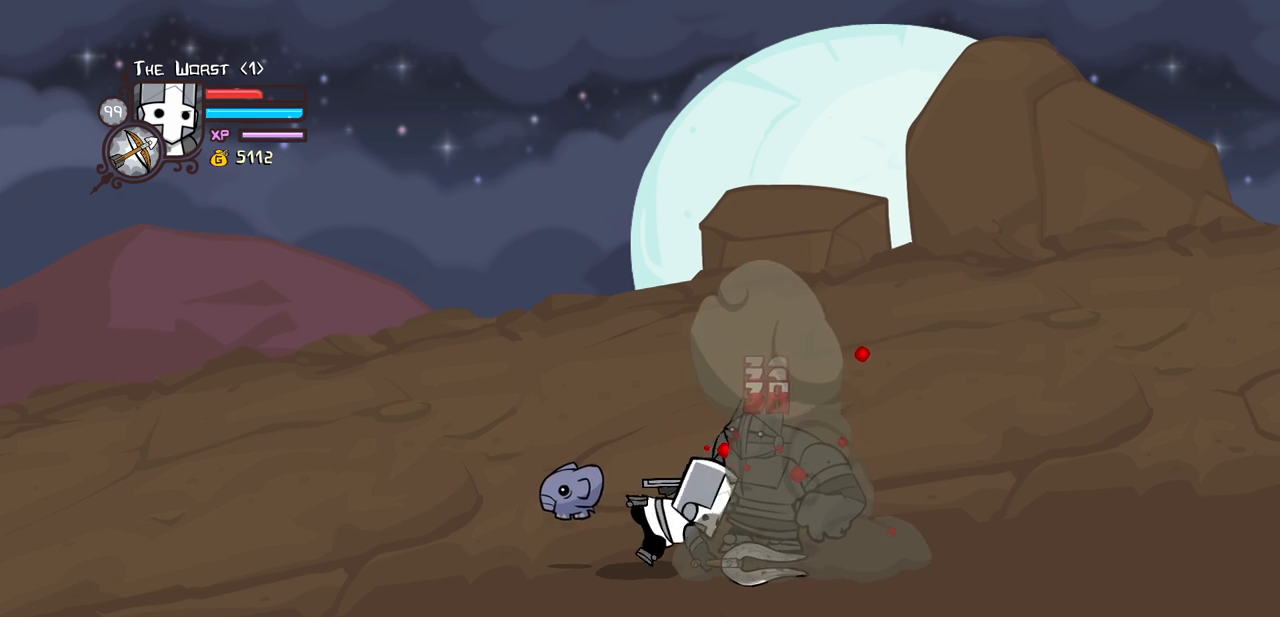
Gameplay with keyboard; each line is a JSON object with the keys held at the frame after it. "events" lists presses ("down") and releases ("up") of "block", "down", "heavy", "item", "iteml", "itemr", "jump", "left", "light", "magic", "right" and "up" between this image and that frame as [ms after this image, input, new state], when the widget could be followed in between. No other keys are recorded. Mouse input is not recorded. Key names are as the overlay labels them; some are game actions (e.g. jump) rather than physical keys.
{"keys": ["heavy"], "events": [[233, "heavy", "up"], [316, "heavy", "down"]]}
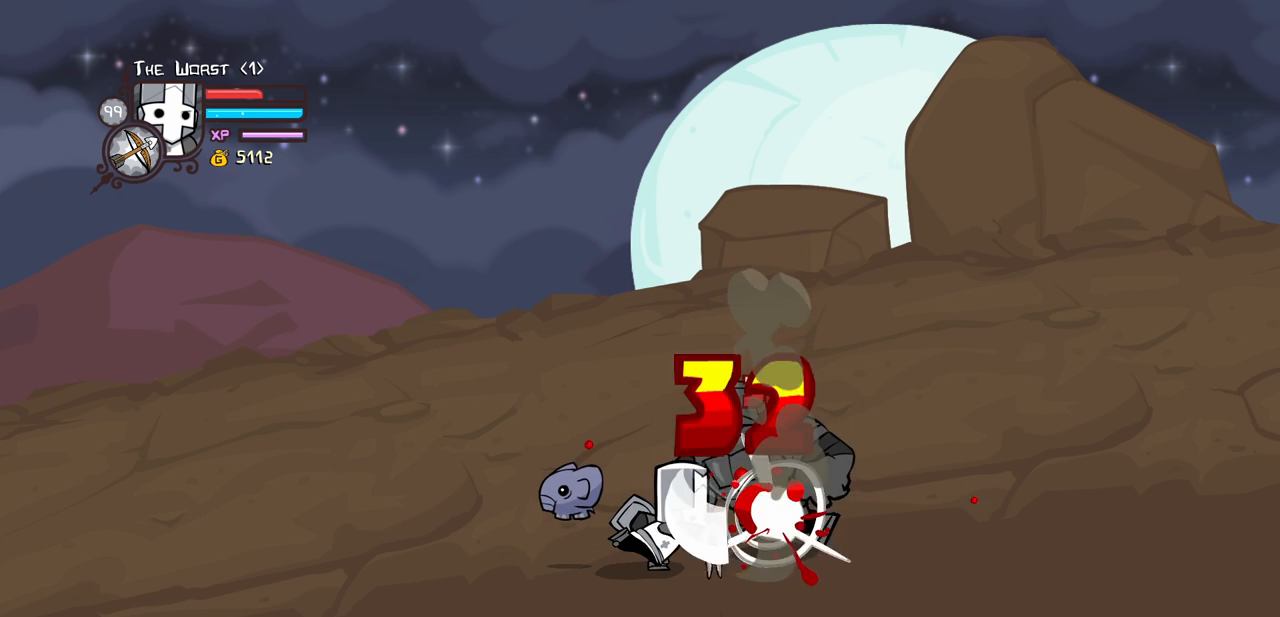
{"keys": ["heavy"], "events": [[16, "heavy", "up"], [100, "heavy", "down"], [283, "heavy", "up"], [383, "heavy", "down"]]}
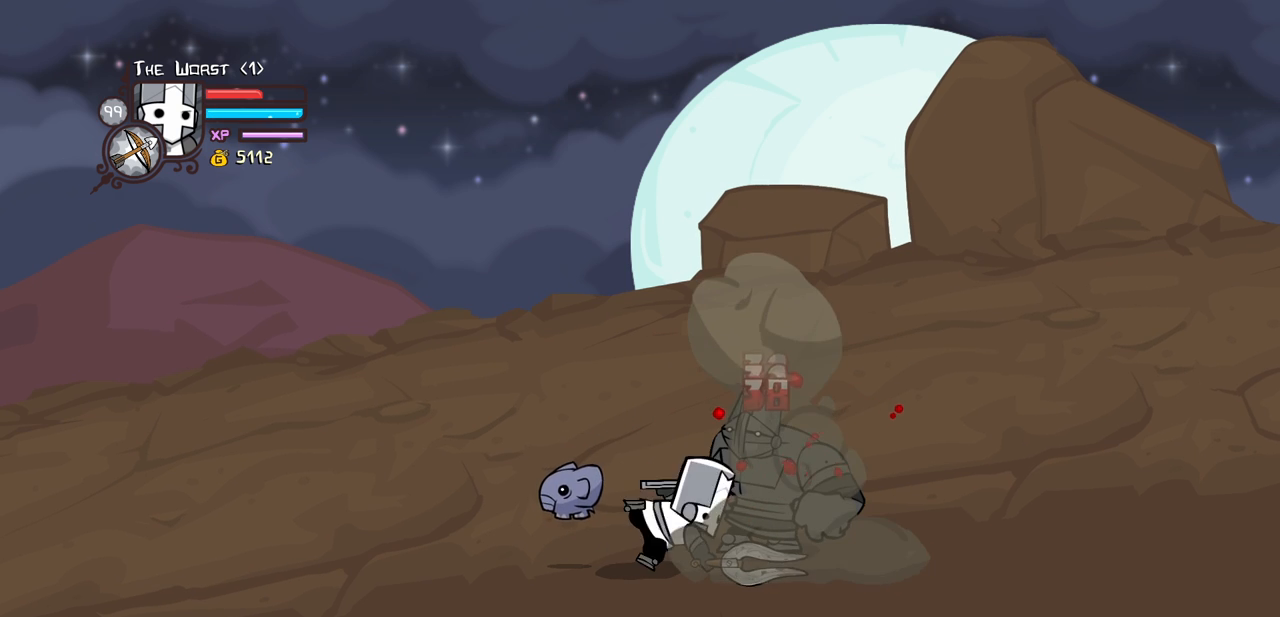
{"keys": [], "events": [[216, "heavy", "up"], [300, "heavy", "down"], [450, "heavy", "up"]]}
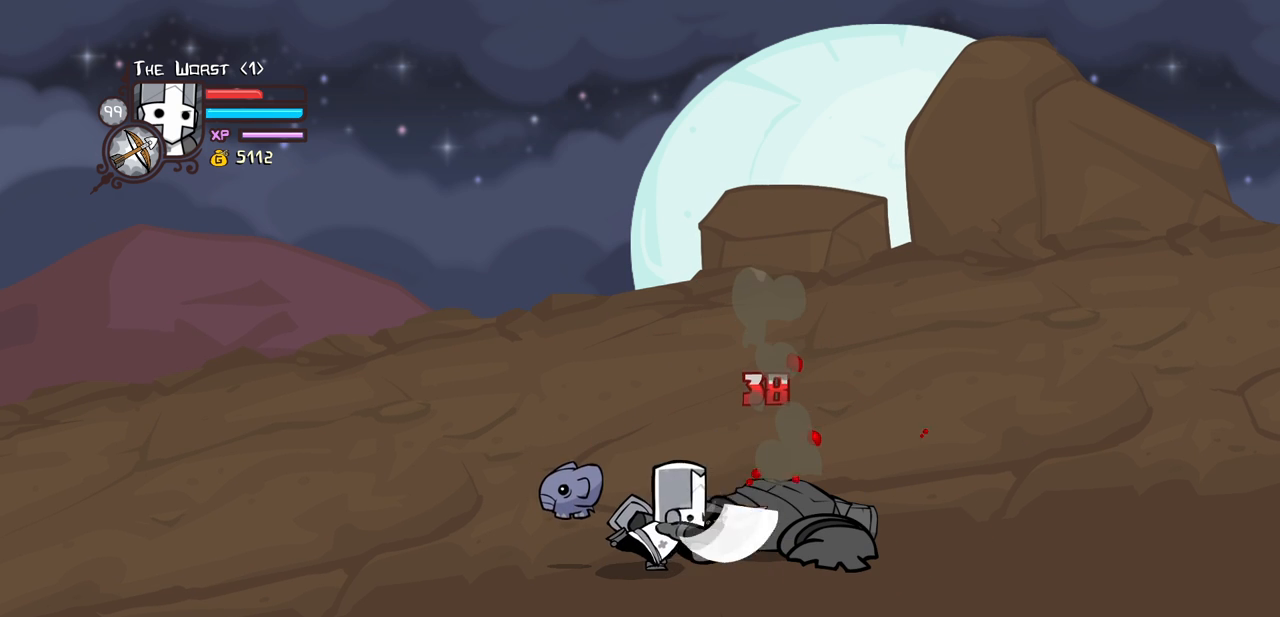
{"keys": [], "events": [[50, "heavy", "down"], [283, "heavy", "up"]]}
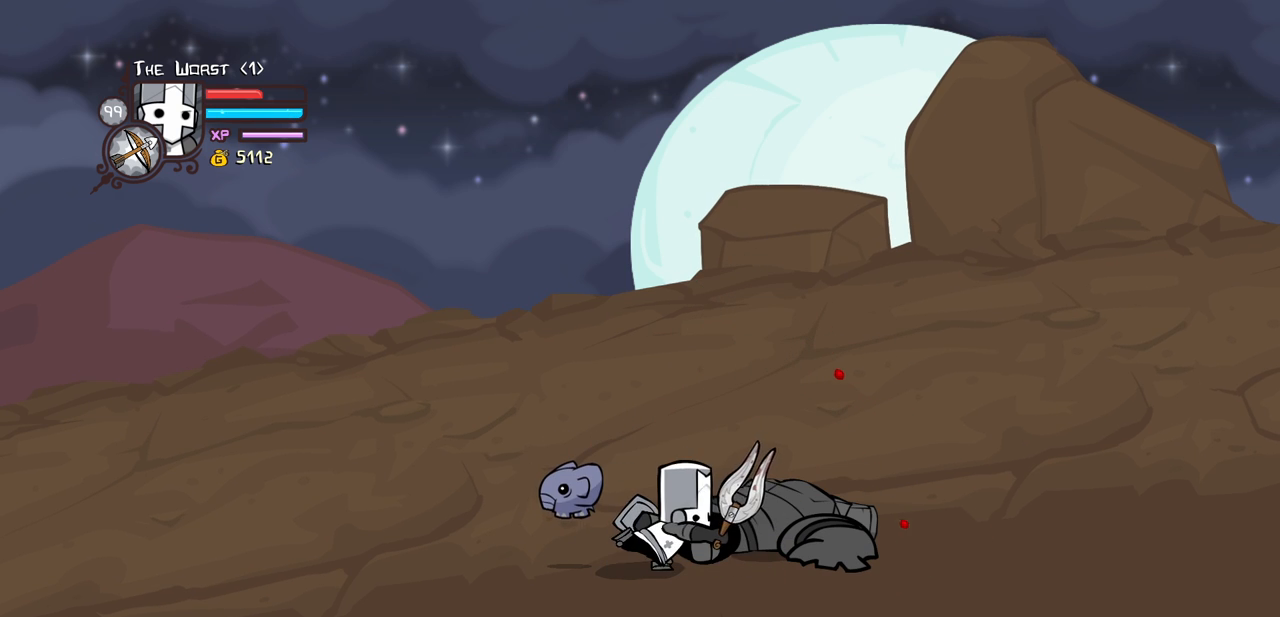
{"keys": ["down"], "events": [[100, "right", "down"], [150, "down", "down"], [433, "right", "up"]]}
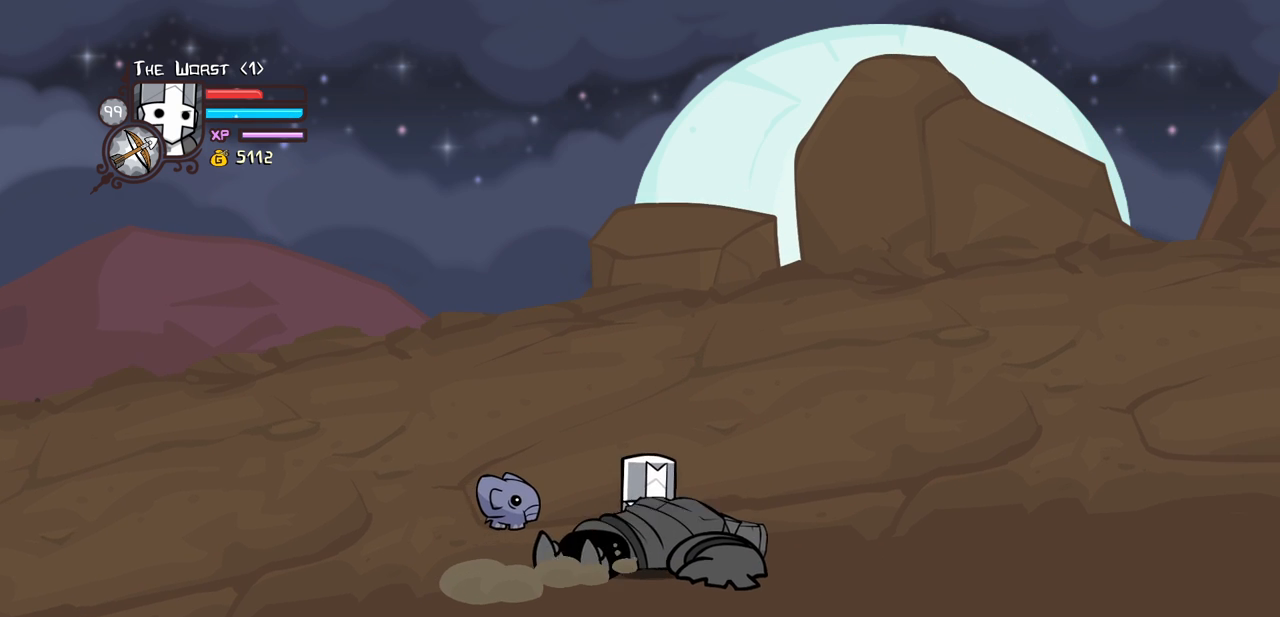
{"keys": ["down"], "events": []}
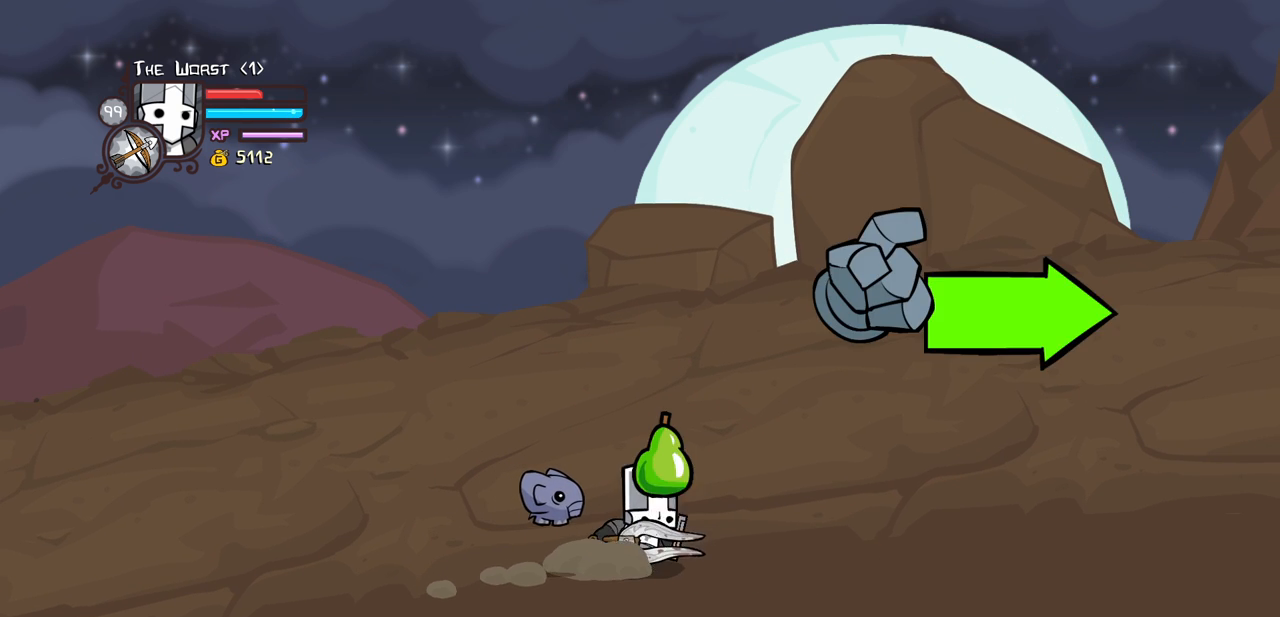
{"keys": ["down"], "events": []}
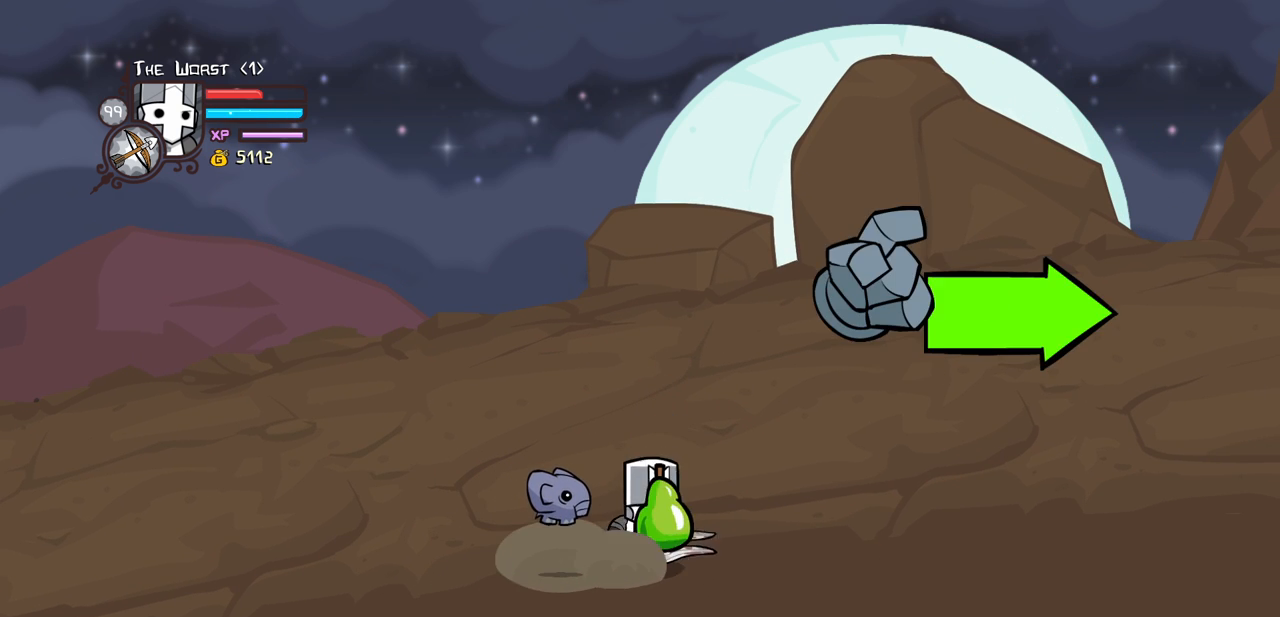
{"keys": ["right", "up"], "events": [[50, "right", "down"], [150, "down", "up"], [383, "up", "down"]]}
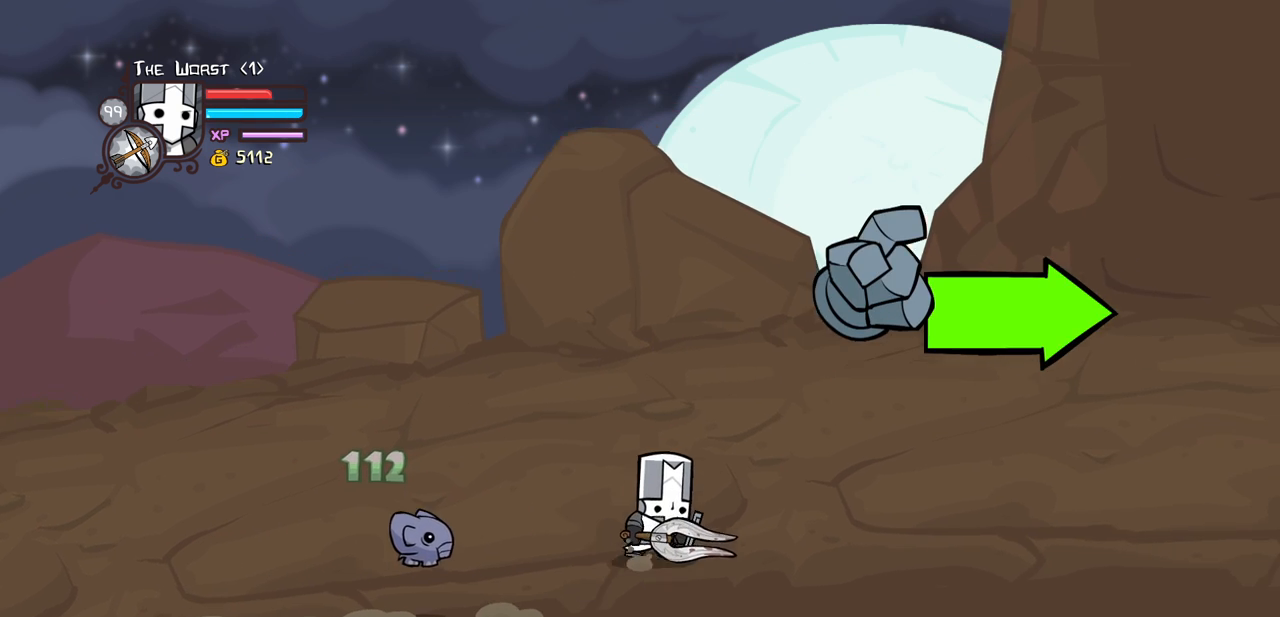
{"keys": ["right"], "events": [[116, "up", "up"]]}
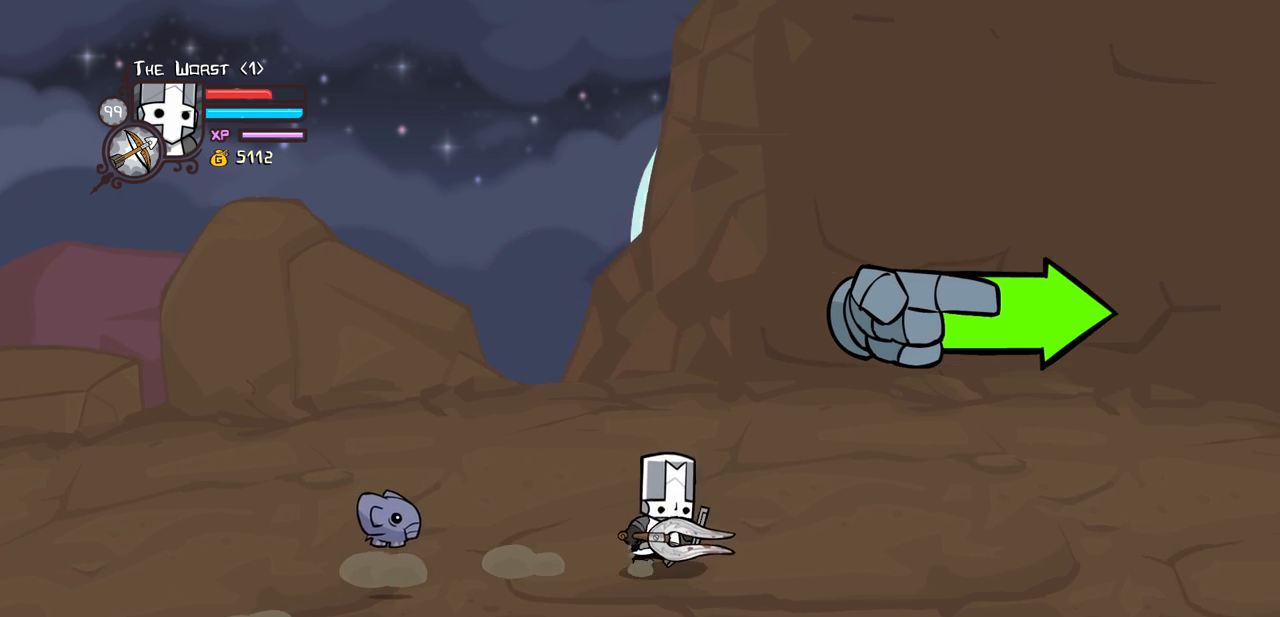
{"keys": ["right"], "events": []}
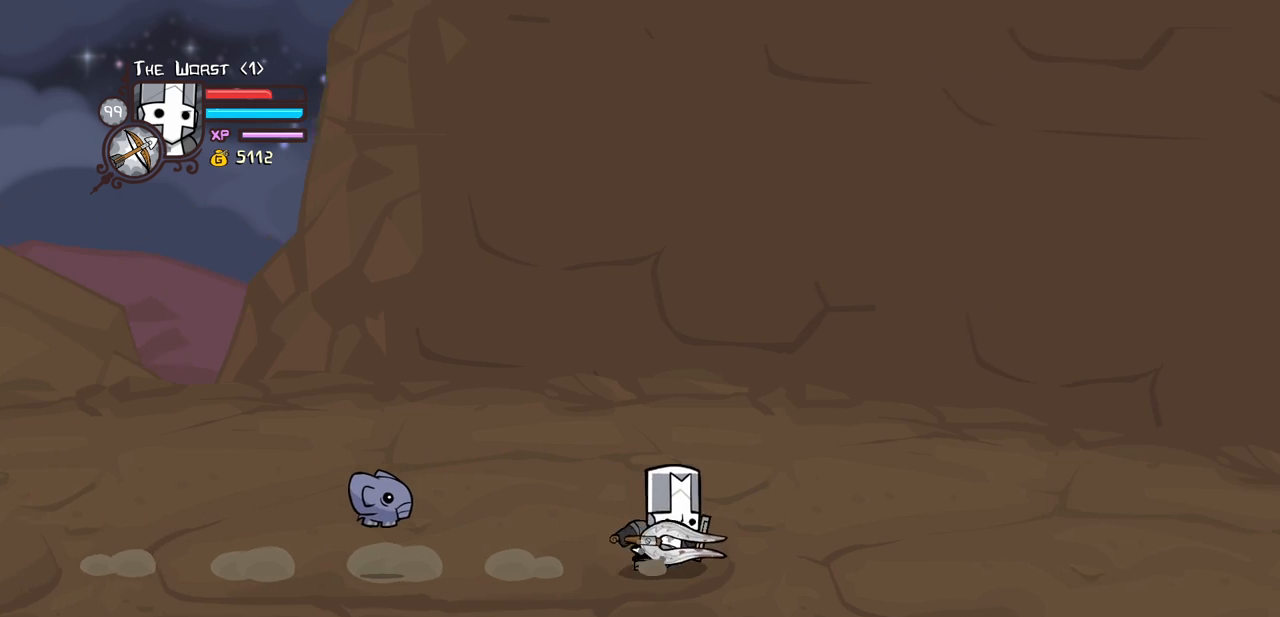
{"keys": ["right"], "events": []}
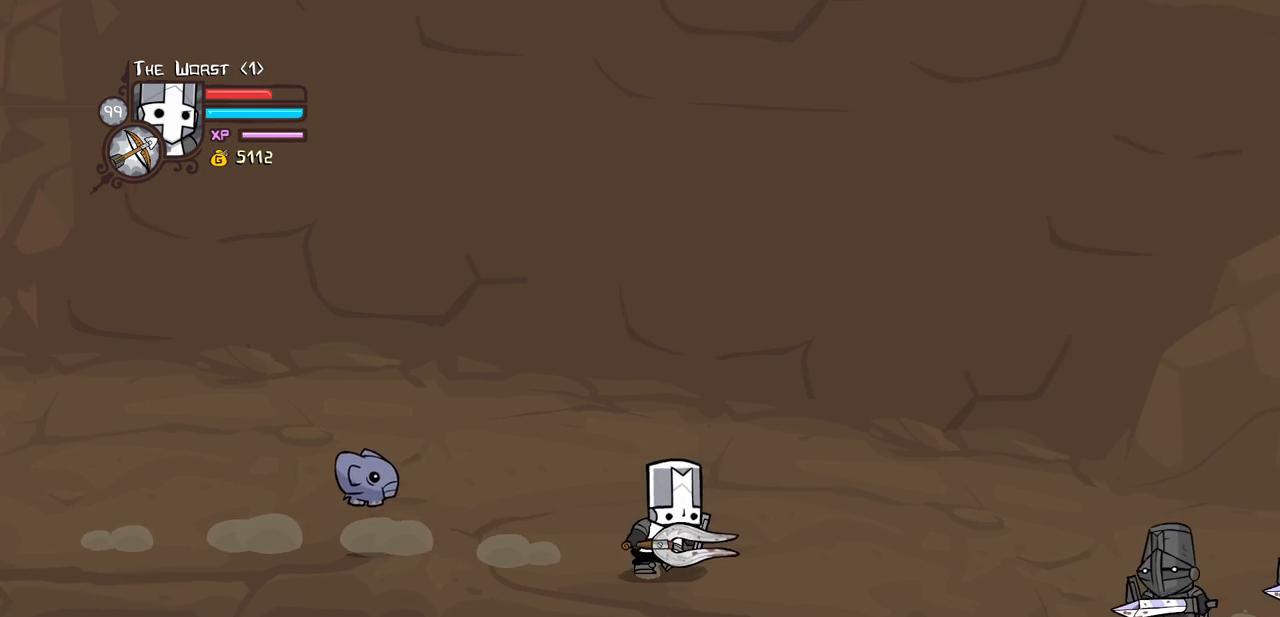
{"keys": ["down", "heavy", "right"], "events": [[350, "jump", "down"], [400, "heavy", "down"], [450, "down", "down"], [500, "jump", "up"]]}
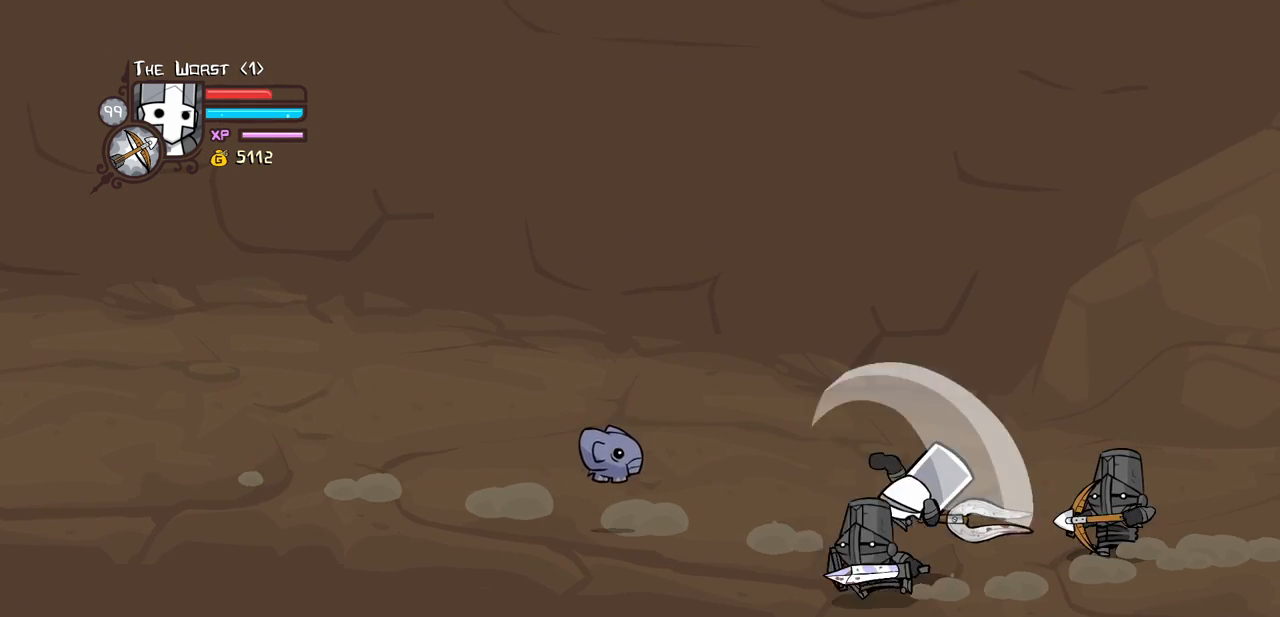
{"keys": ["down", "light", "right"], "events": [[50, "down", "up"], [50, "right", "up"], [83, "heavy", "up"], [133, "heavy", "down"], [316, "heavy", "up"], [366, "down", "down"], [416, "light", "down"], [416, "right", "down"]]}
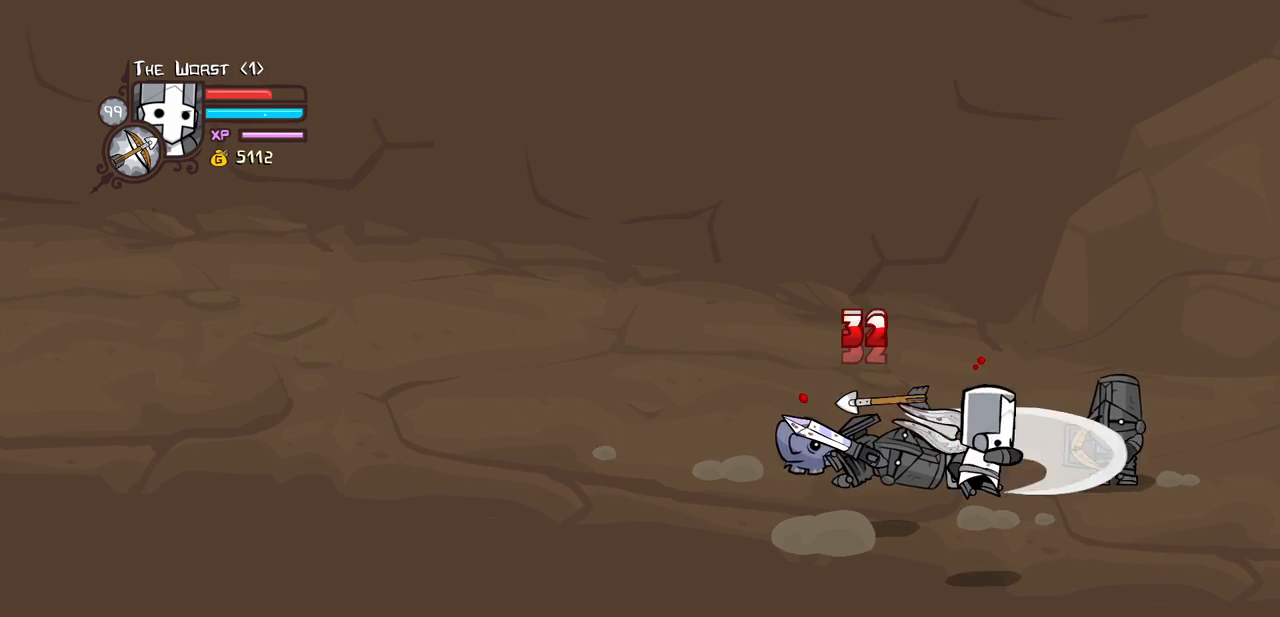
{"keys": ["jump", "right", "up"], "events": [[16, "down", "up"], [16, "light", "up"], [250, "up", "down"], [483, "jump", "down"]]}
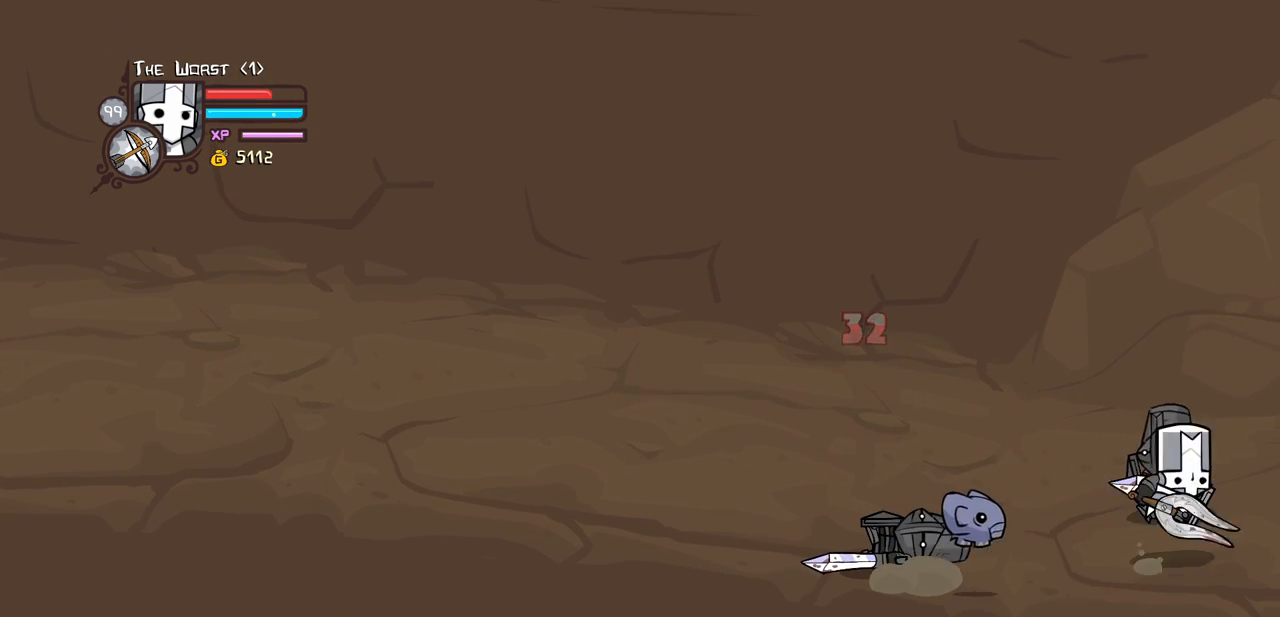
{"keys": [], "events": [[33, "heavy", "down"], [66, "right", "up"], [166, "jump", "up"], [166, "up", "up"], [216, "heavy", "up"], [266, "right", "down"], [316, "heavy", "down"], [350, "left", "down"], [400, "right", "up"], [450, "left", "up"], [500, "heavy", "up"]]}
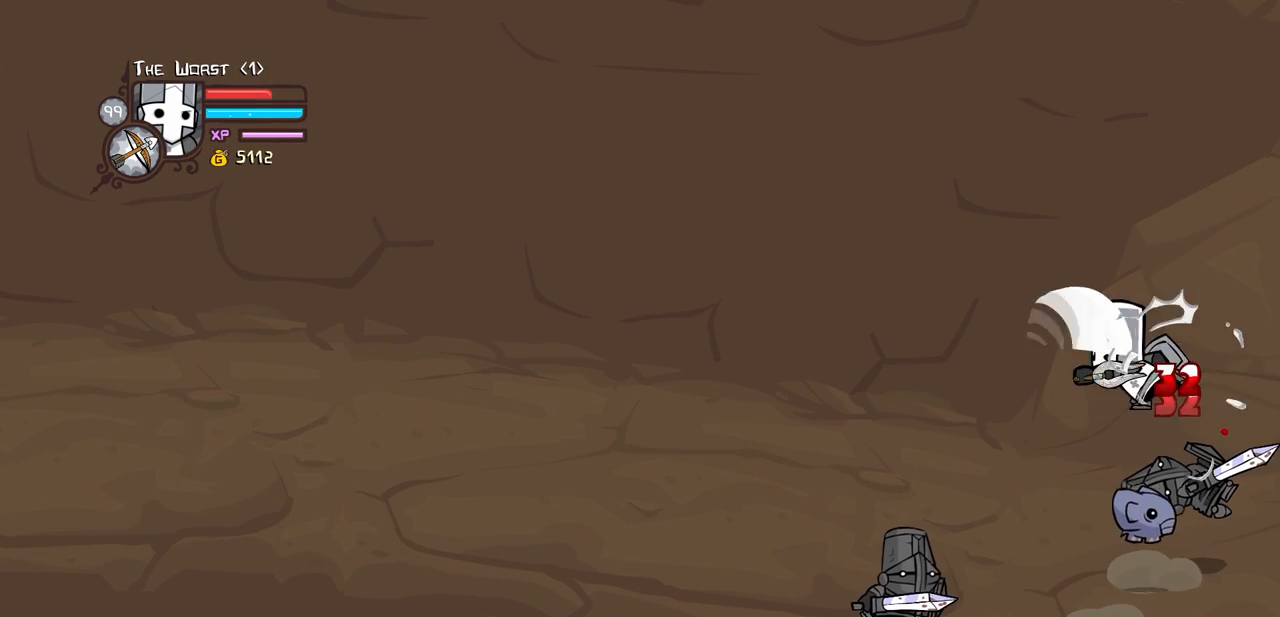
{"keys": [], "events": [[50, "light", "down"], [183, "heavy", "down"], [233, "light", "up"], [416, "heavy", "up"]]}
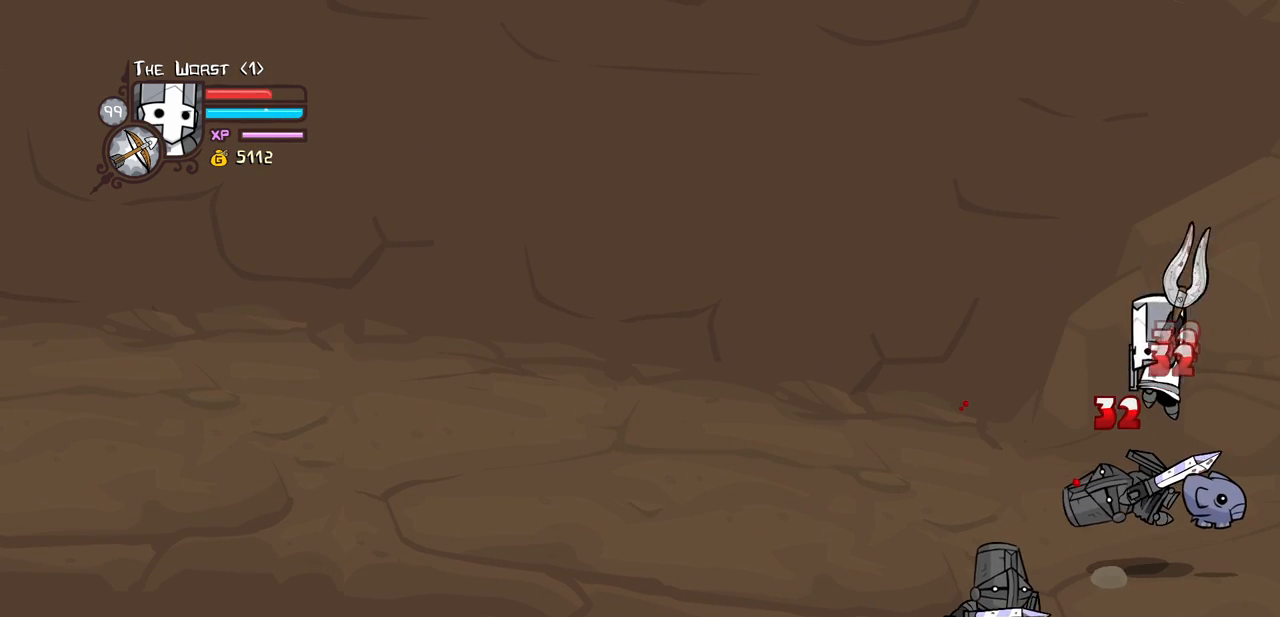
{"keys": [], "events": [[100, "light", "down"], [250, "light", "up"]]}
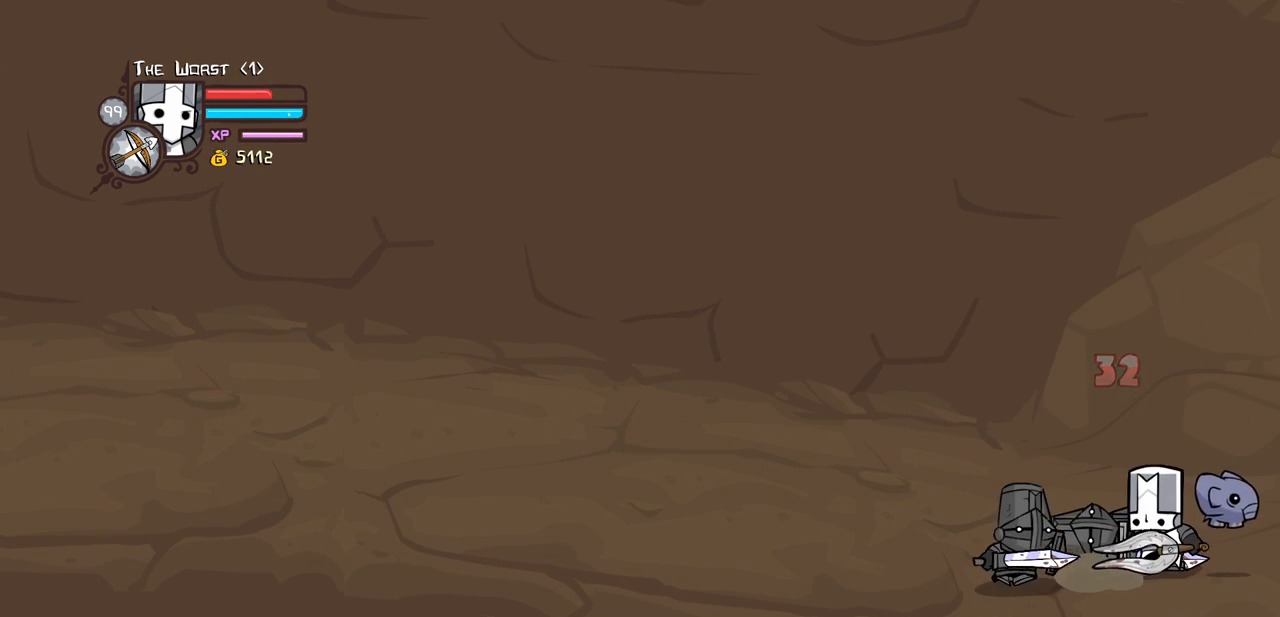
{"keys": [], "events": [[33, "right", "down"], [216, "left", "down"], [216, "right", "up"], [266, "jump", "down"], [316, "heavy", "down"], [316, "left", "up"], [400, "jump", "up"], [500, "heavy", "up"]]}
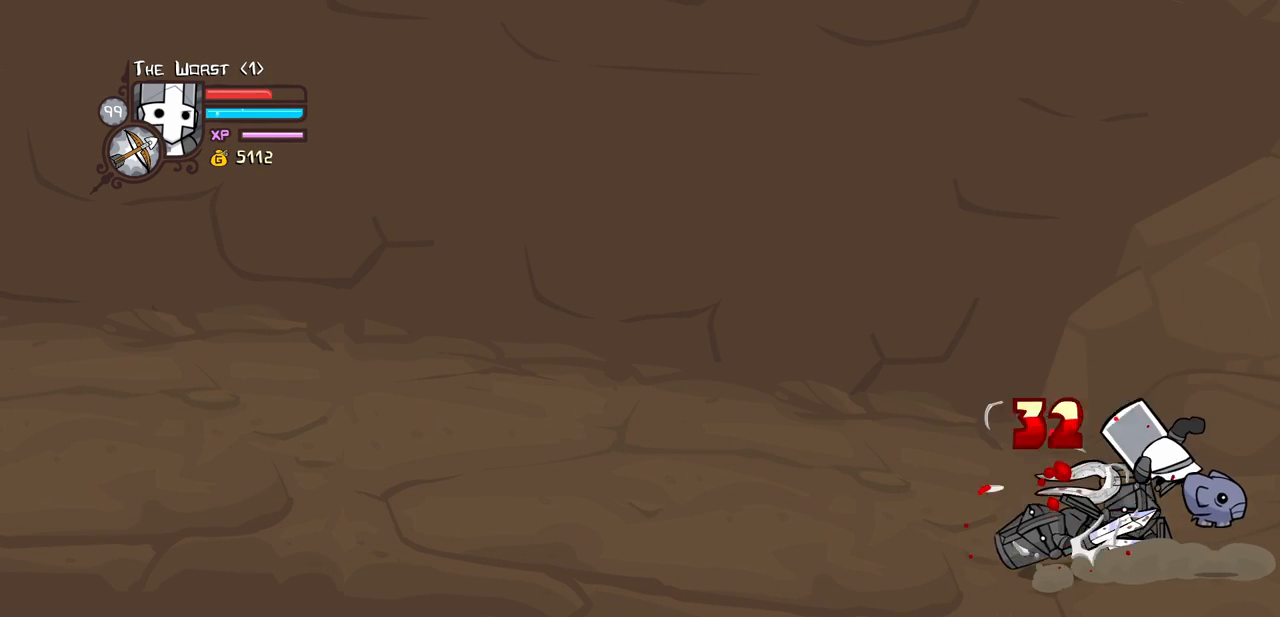
{"keys": ["heavy", "light"], "events": [[83, "heavy", "down"], [283, "heavy", "up"], [316, "light", "down"], [416, "heavy", "down"]]}
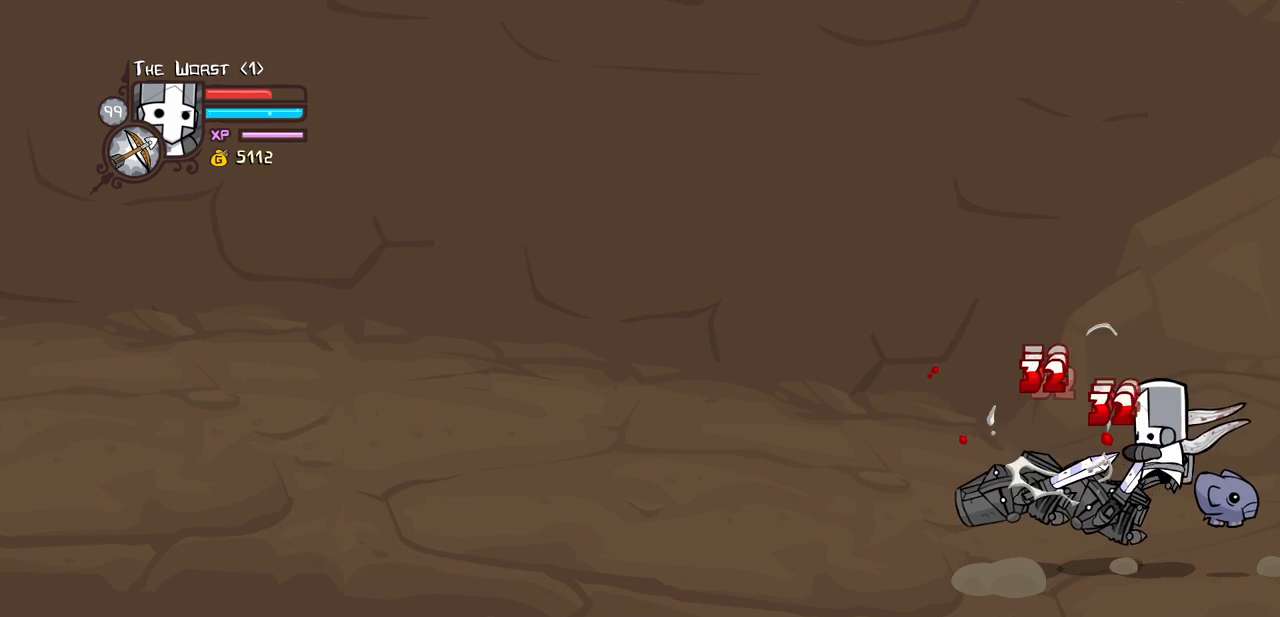
{"keys": [], "events": [[16, "light", "up"], [200, "heavy", "up"], [333, "light", "down"], [383, "left", "down"], [433, "left", "up"], [433, "light", "up"]]}
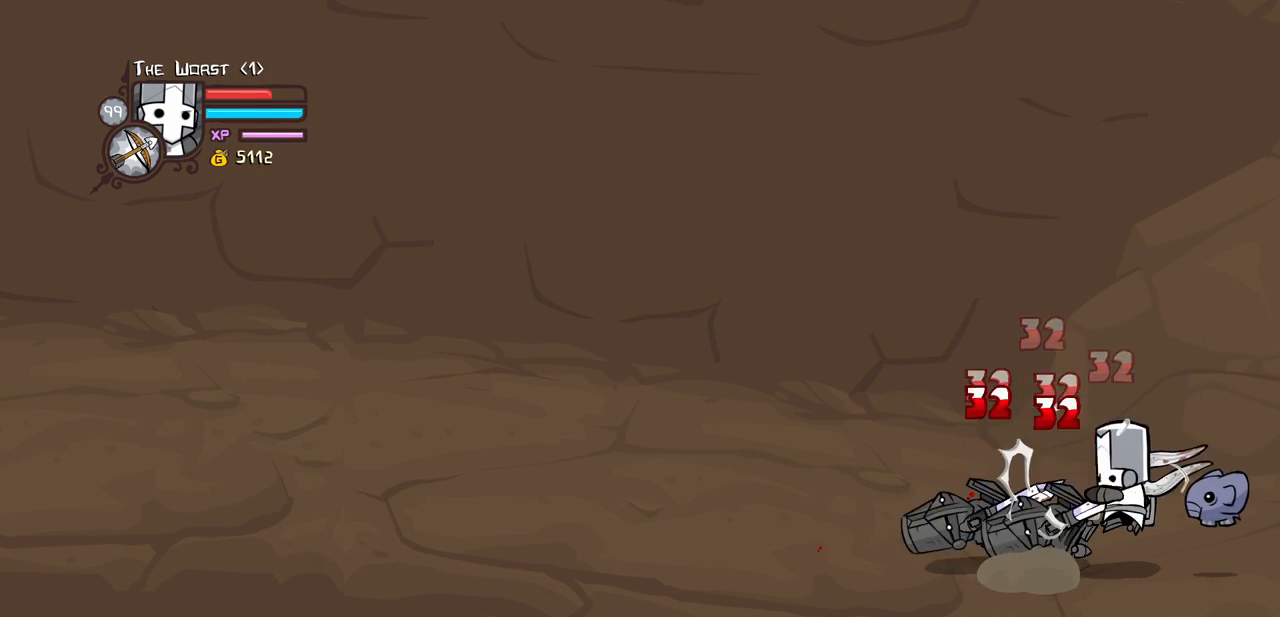
{"keys": [], "events": []}
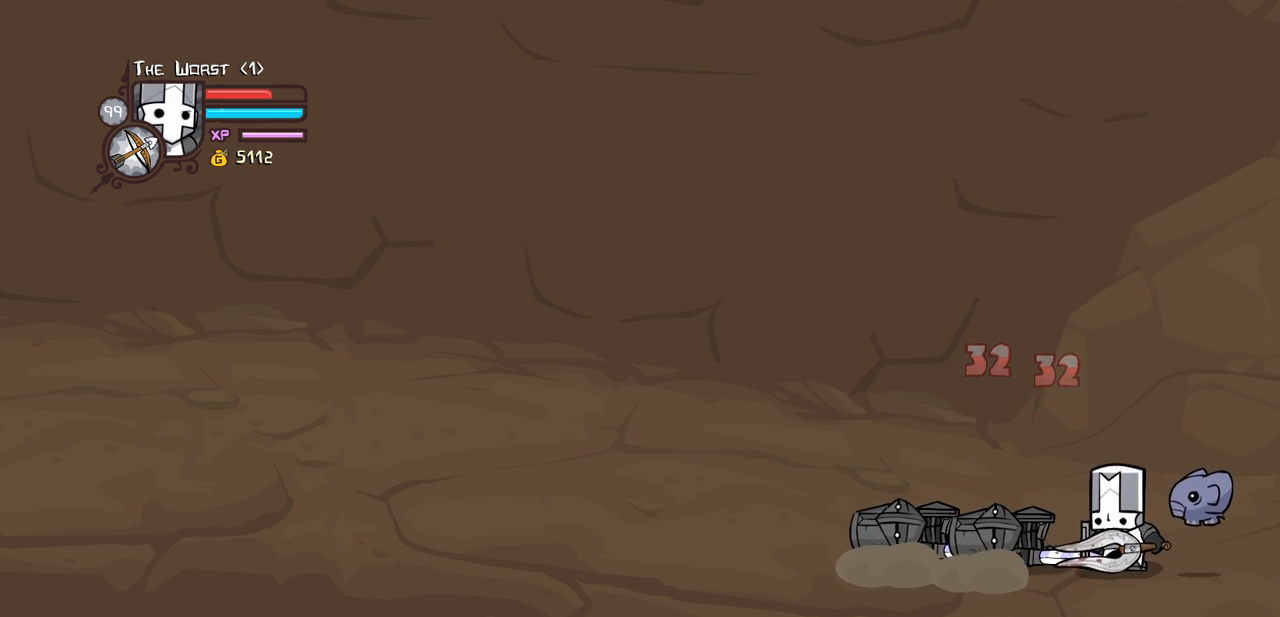
{"keys": ["heavy"], "events": [[133, "left", "down"], [183, "jump", "down"], [233, "heavy", "down"], [283, "left", "up"], [316, "jump", "up"], [416, "heavy", "up"], [466, "heavy", "down"]]}
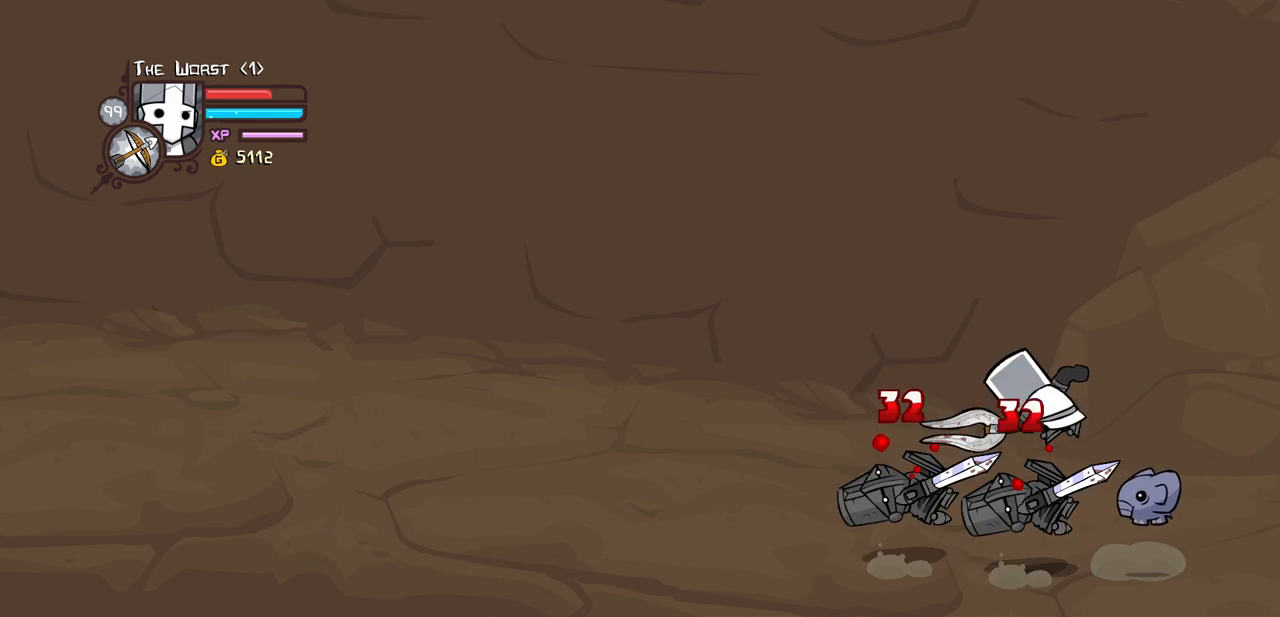
{"keys": ["heavy"], "events": [[200, "heavy", "up"], [250, "light", "down"], [300, "left", "down"], [333, "heavy", "down"], [383, "left", "up"], [433, "light", "up"]]}
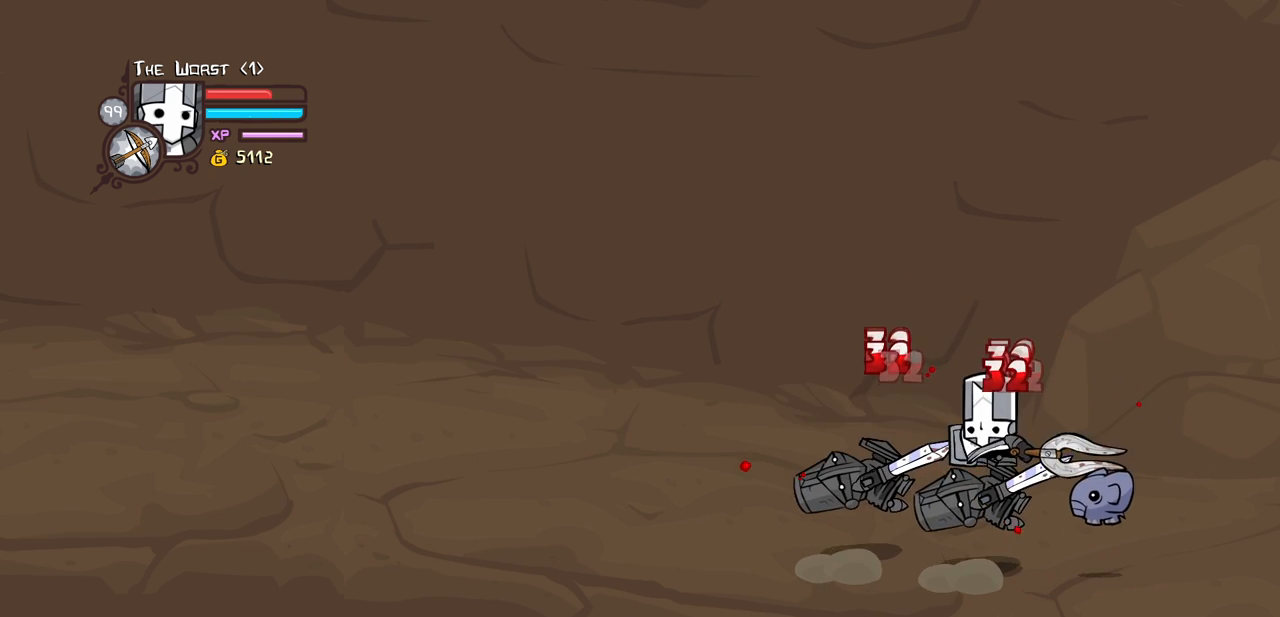
{"keys": [], "events": [[116, "heavy", "up"], [266, "light", "down"], [300, "left", "down"], [400, "left", "up"], [400, "light", "up"]]}
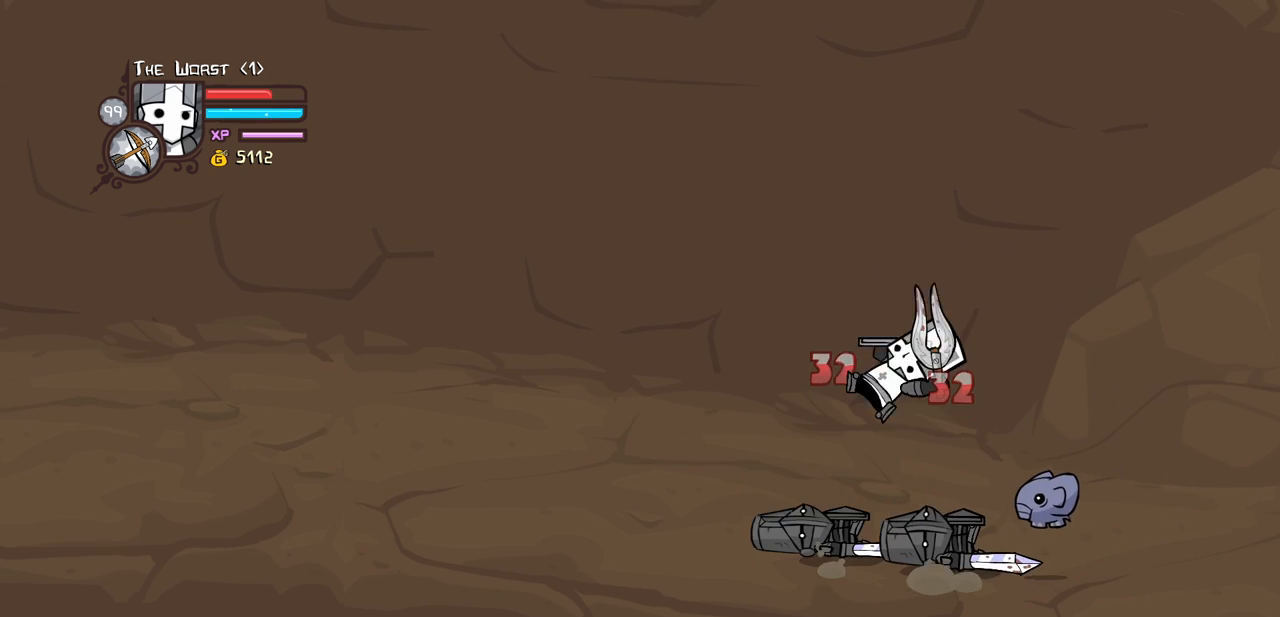
{"keys": ["right"], "events": [[133, "right", "down"]]}
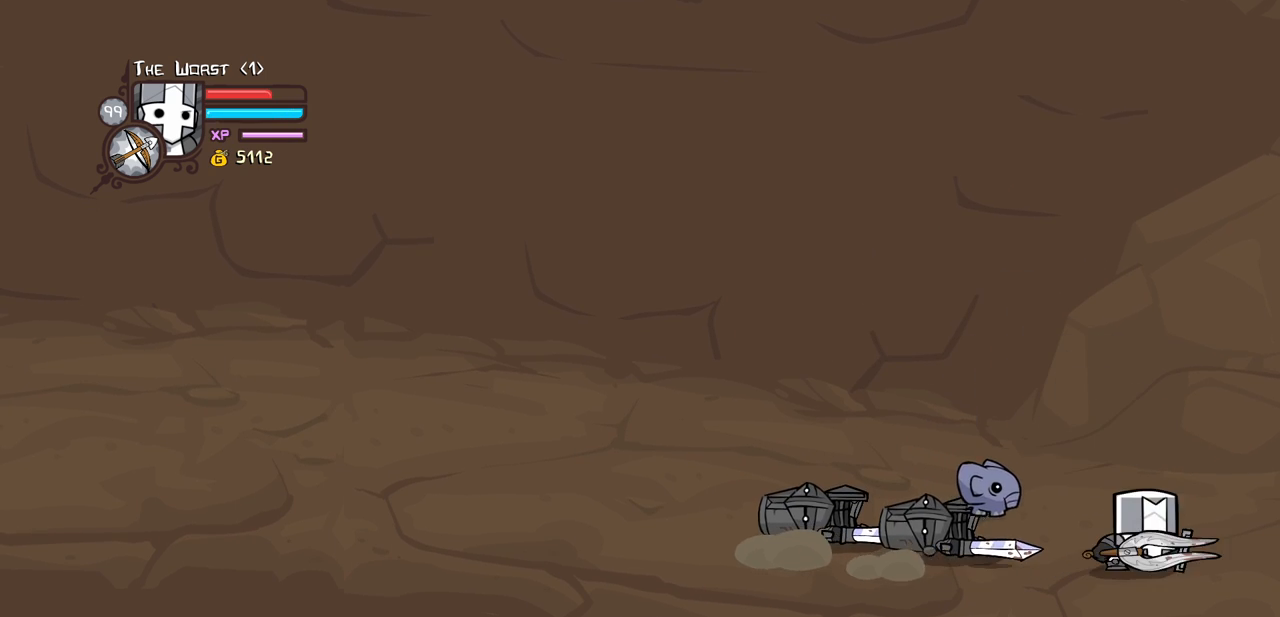
{"keys": [], "events": [[150, "left", "down"], [150, "right", "up"], [250, "jump", "down"], [300, "heavy", "down"], [383, "jump", "up"], [433, "left", "up"], [483, "heavy", "up"]]}
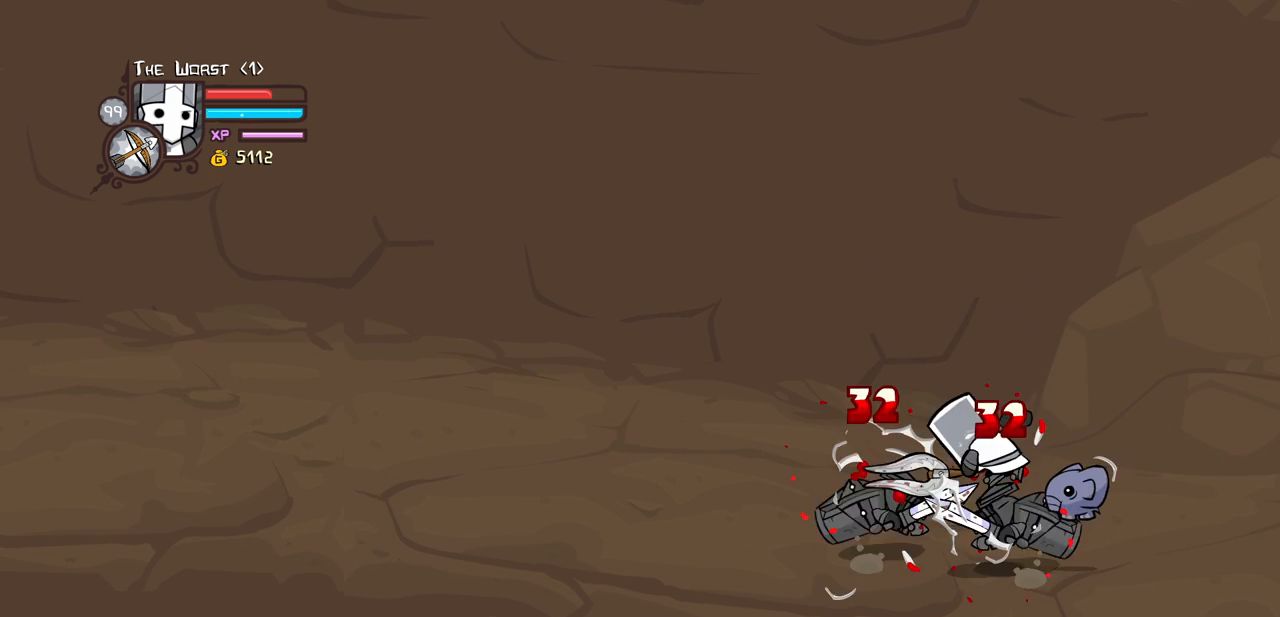
{"keys": ["heavy"], "events": [[33, "heavy", "down"], [266, "heavy", "up"], [316, "light", "down"], [400, "heavy", "down"], [500, "light", "up"]]}
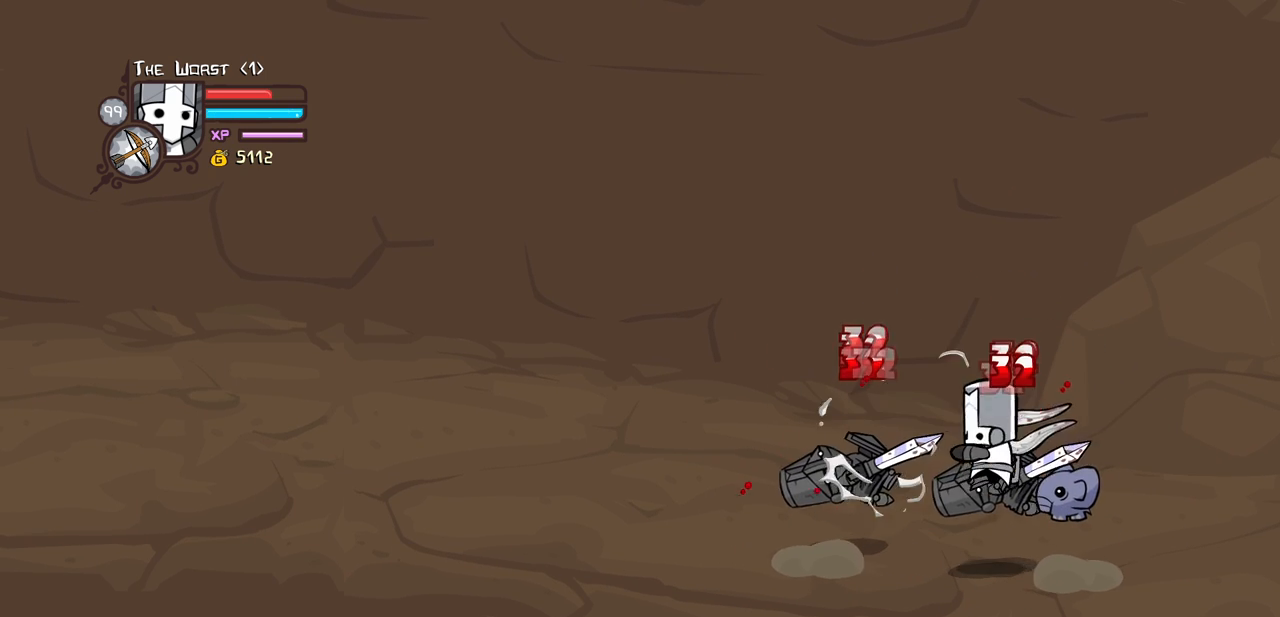
{"keys": ["light"], "events": [[233, "heavy", "up"], [333, "light", "down"]]}
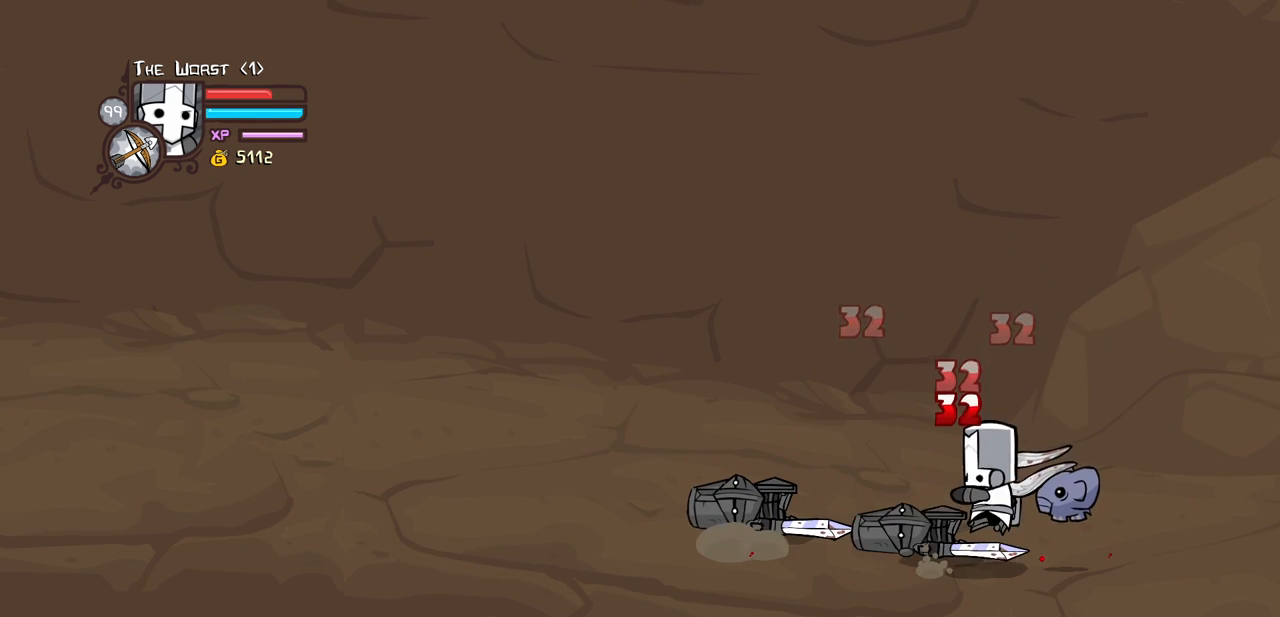
{"keys": [], "events": [[16, "light", "up"]]}